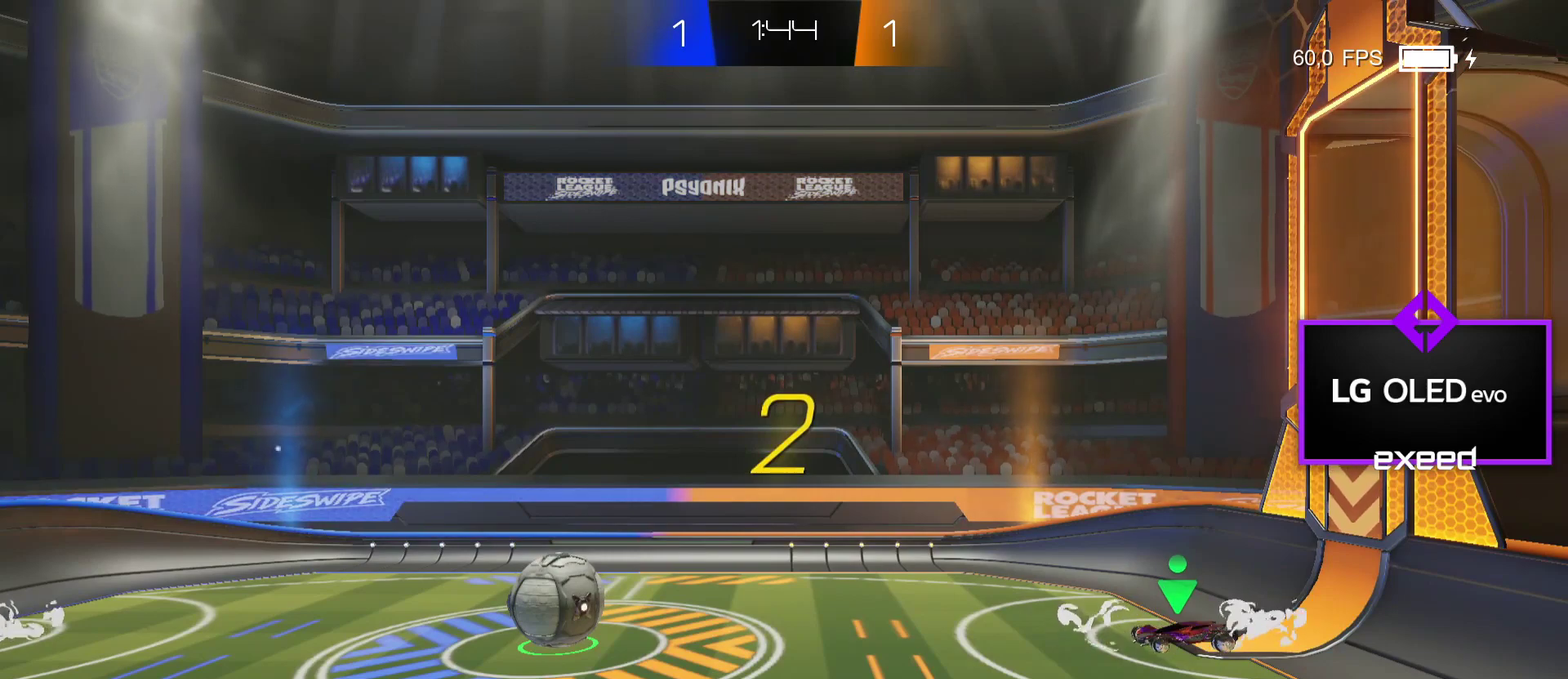
Gameplay with a controller (PlayStation layout); each line is a JSON object with the inputs held at the frame after it. "events" lists button and stick changes between this image and that frame as [ms after this image, input, new state], when the widget could be followed in between. Not read: L1 L2 L3 R1 R3 right_stick.
{"buttons": [], "left_stick": "left", "events": [[134, "left_stick", "left"]]}
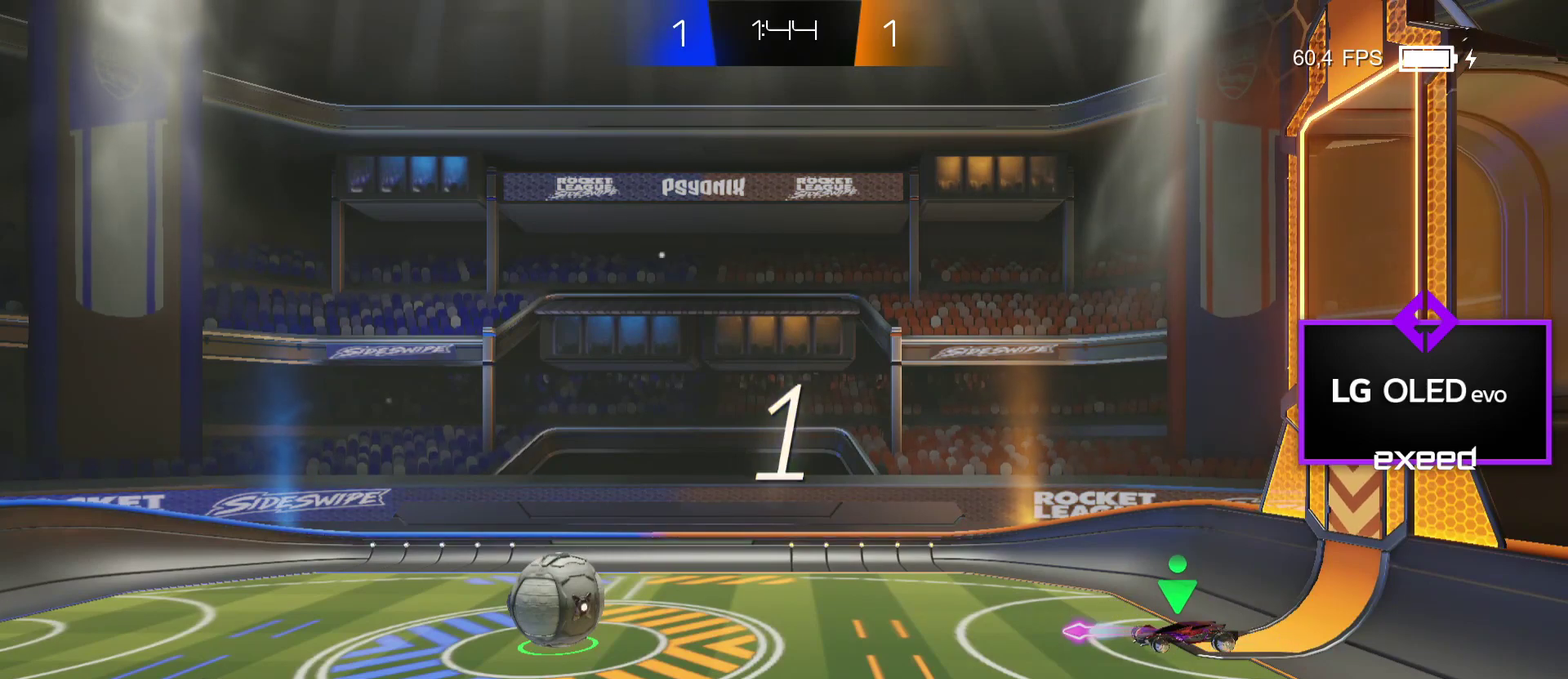
{"buttons": [], "left_stick": "left", "events": []}
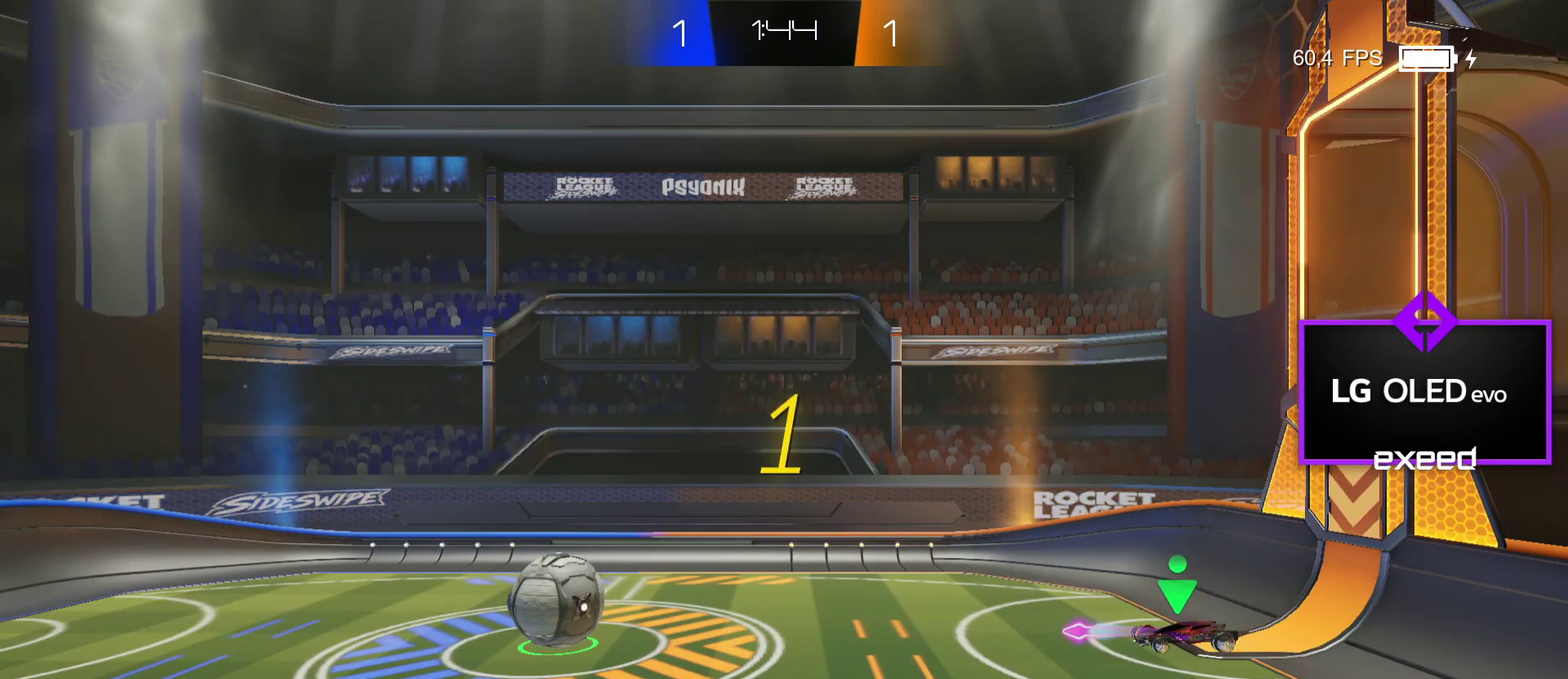
{"buttons": ["SQUARE"], "left_stick": "left", "events": [[267, "SQUARE", "down"]]}
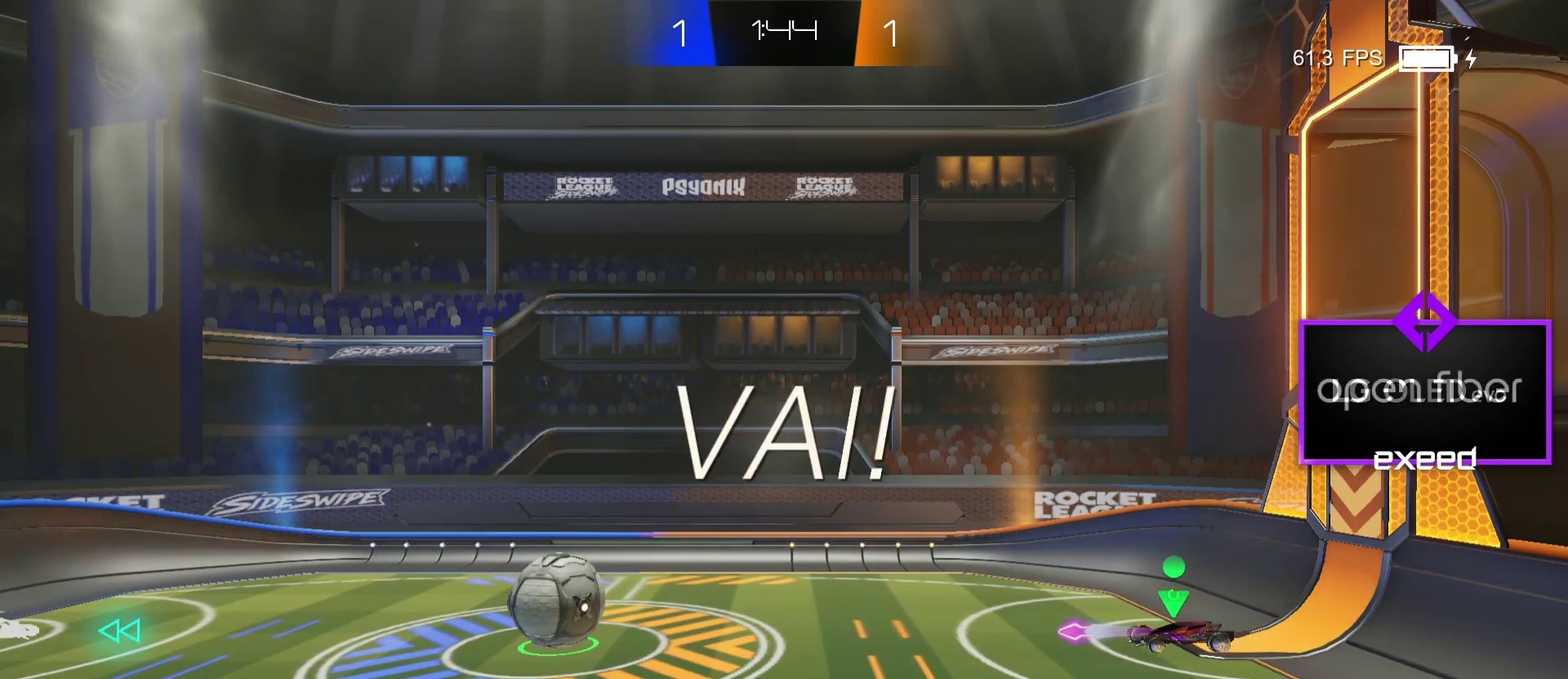
{"buttons": [], "left_stick": "right", "events": [[367, "SQUARE", "up"], [367, "left_stick", "down-left"], [500, "left_stick", "right"]]}
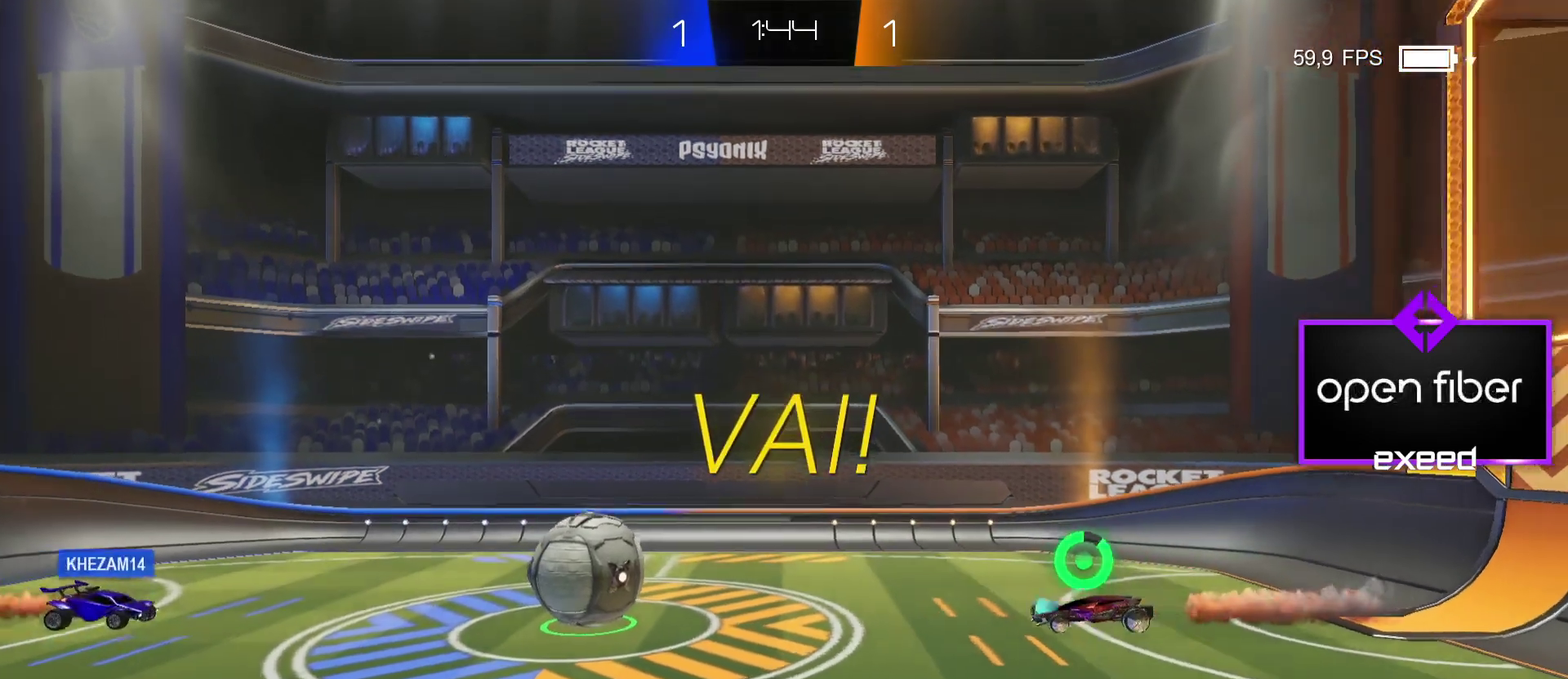
{"buttons": [], "left_stick": "left", "events": [[468, "left_stick", "left"]]}